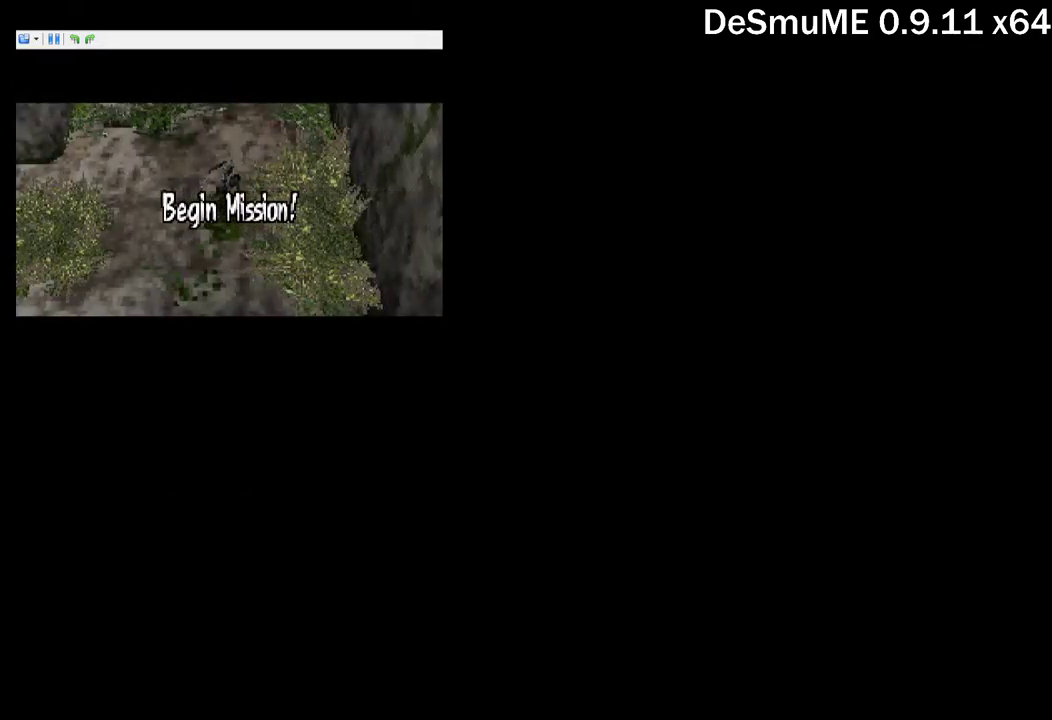
Gameplay with a controller (Xbox layout); each line is a JSON object with the inputs held at the frame after it. "events" lists button and stick changes between this image and that frame as [ms after this image, input, new state], when the widget could be followed in between. Not read: L3 R3 left_stick right_stick.
{"buttons": ["DPAD_DOWN", "DPAD_LEFT"], "events": []}
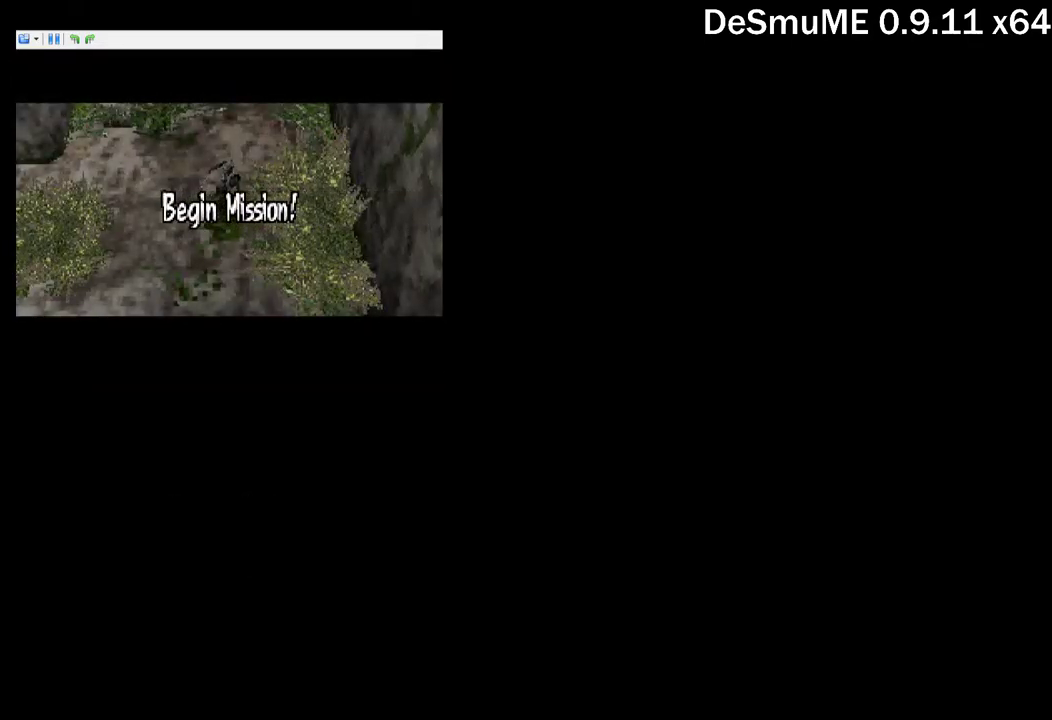
{"buttons": ["DPAD_DOWN", "DPAD_LEFT"], "events": []}
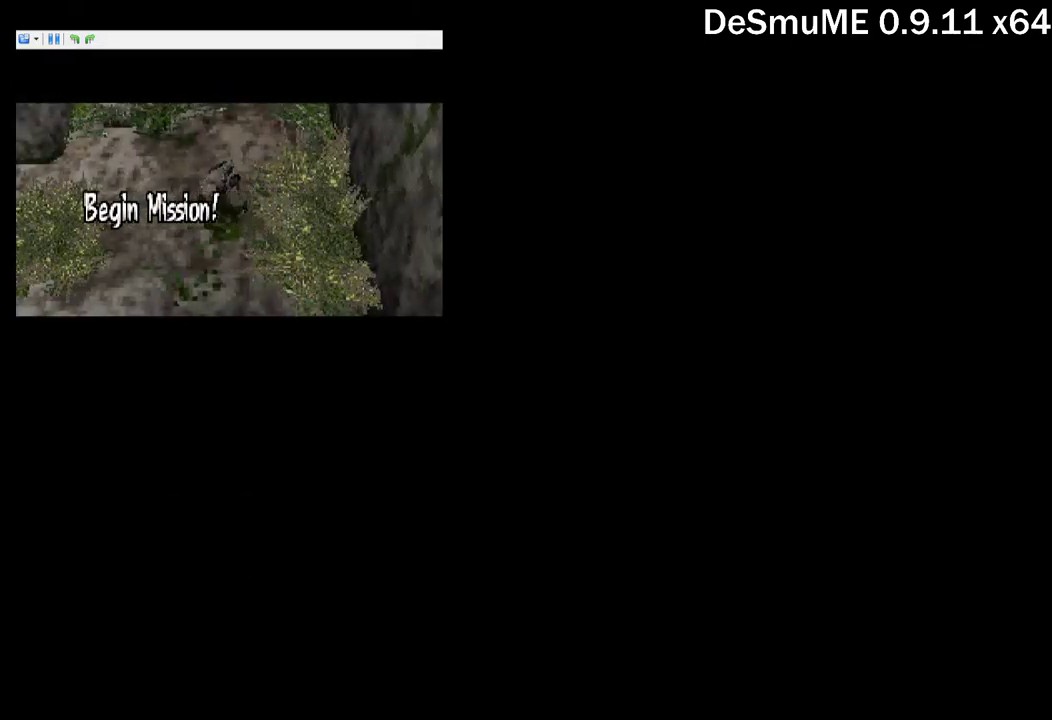
{"buttons": ["DPAD_DOWN", "DPAD_LEFT"], "events": []}
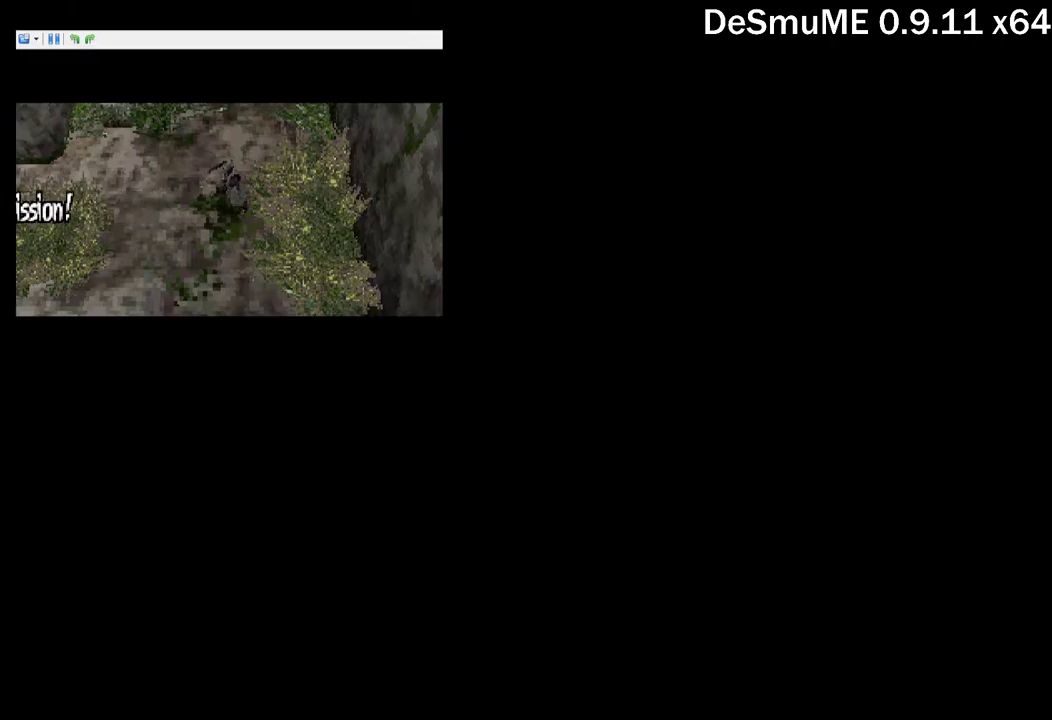
{"buttons": ["DPAD_DOWN", "DPAD_LEFT"], "events": []}
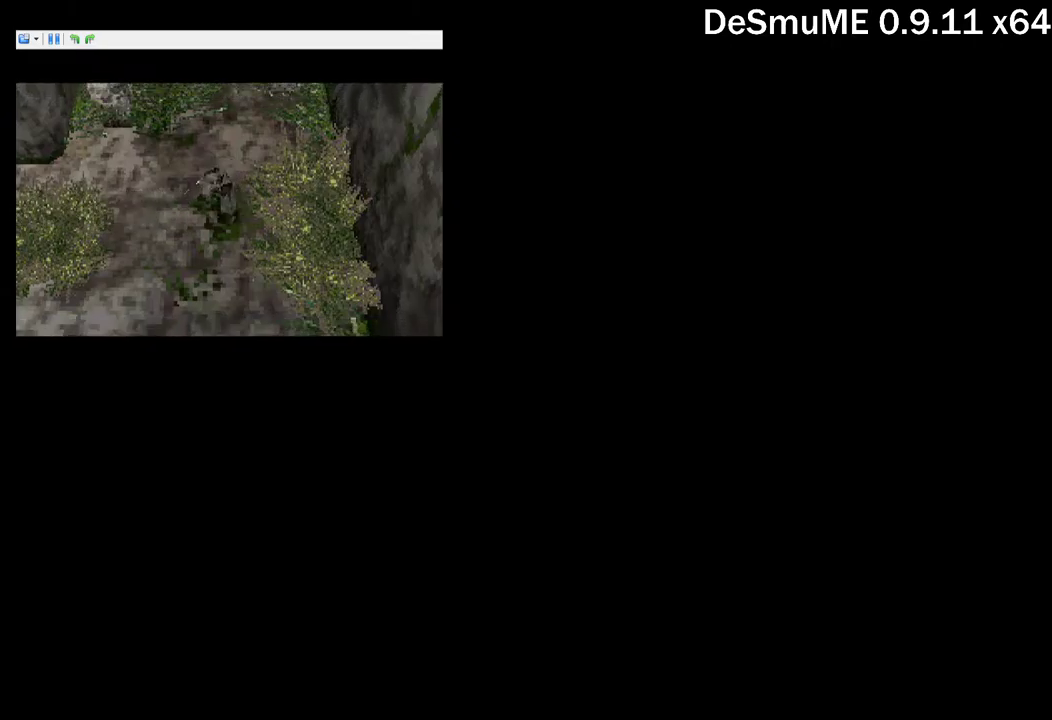
{"buttons": ["DPAD_DOWN", "DPAD_LEFT"], "events": []}
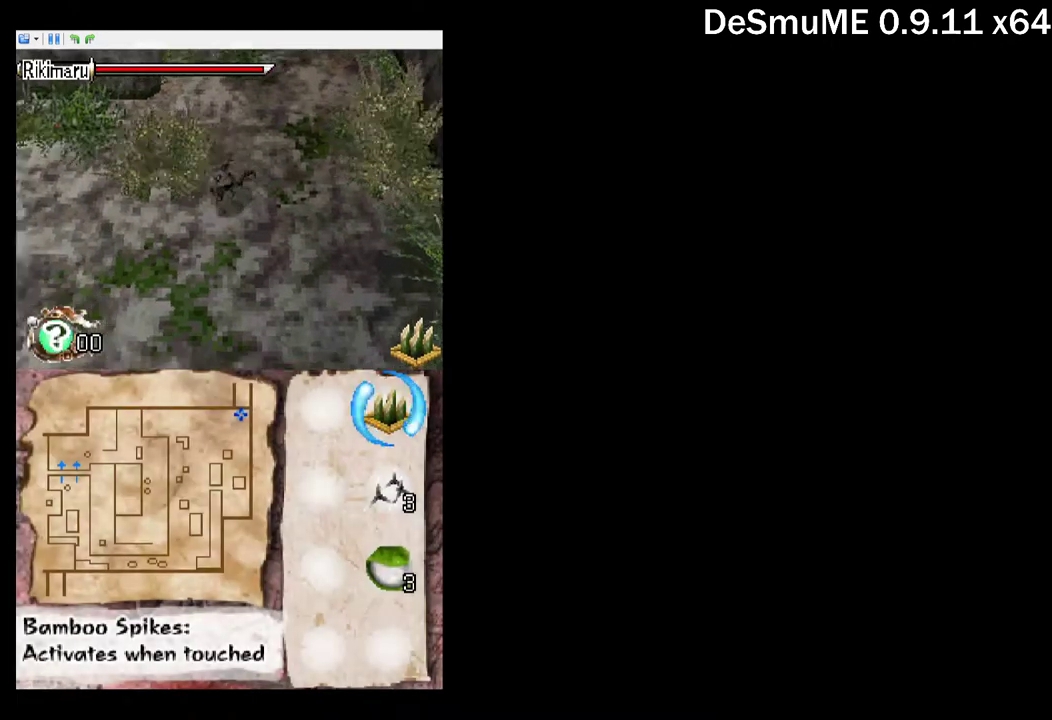
{"buttons": ["DPAD_DOWN", "DPAD_LEFT"], "events": []}
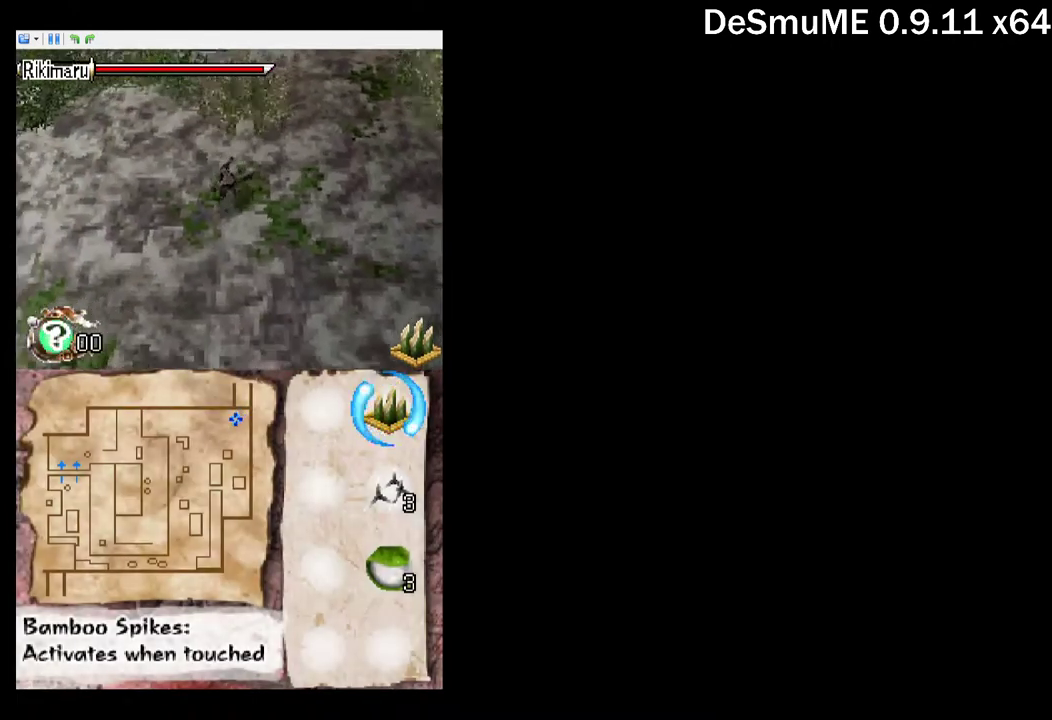
{"buttons": ["DPAD_DOWN", "DPAD_LEFT"], "events": []}
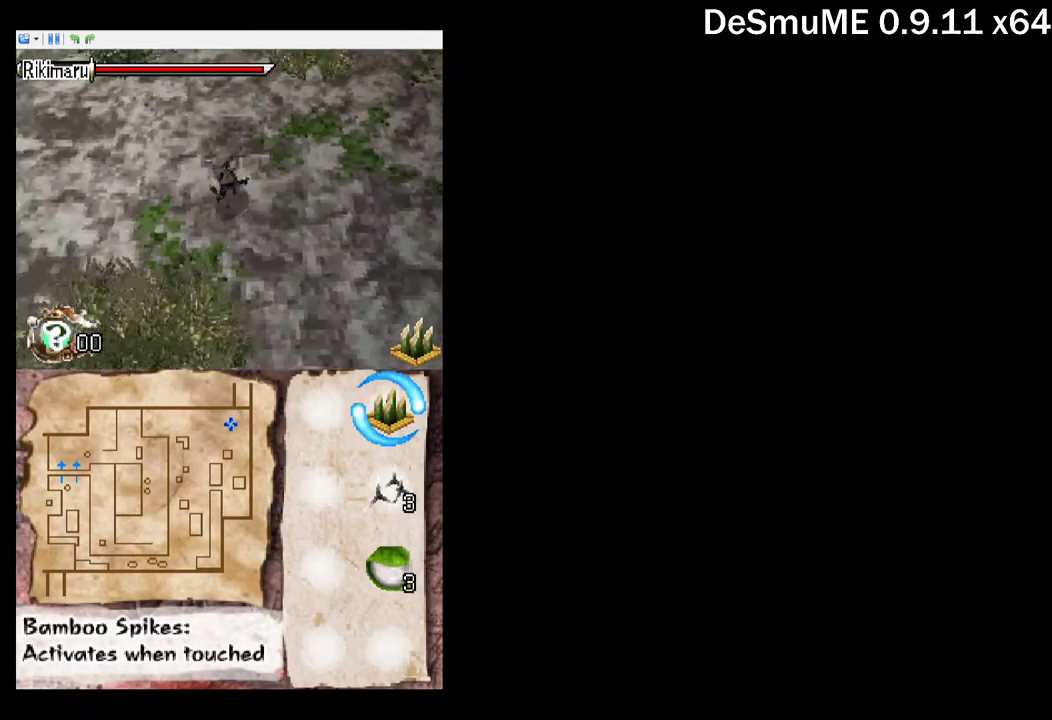
{"buttons": ["DPAD_DOWN", "DPAD_LEFT"], "events": []}
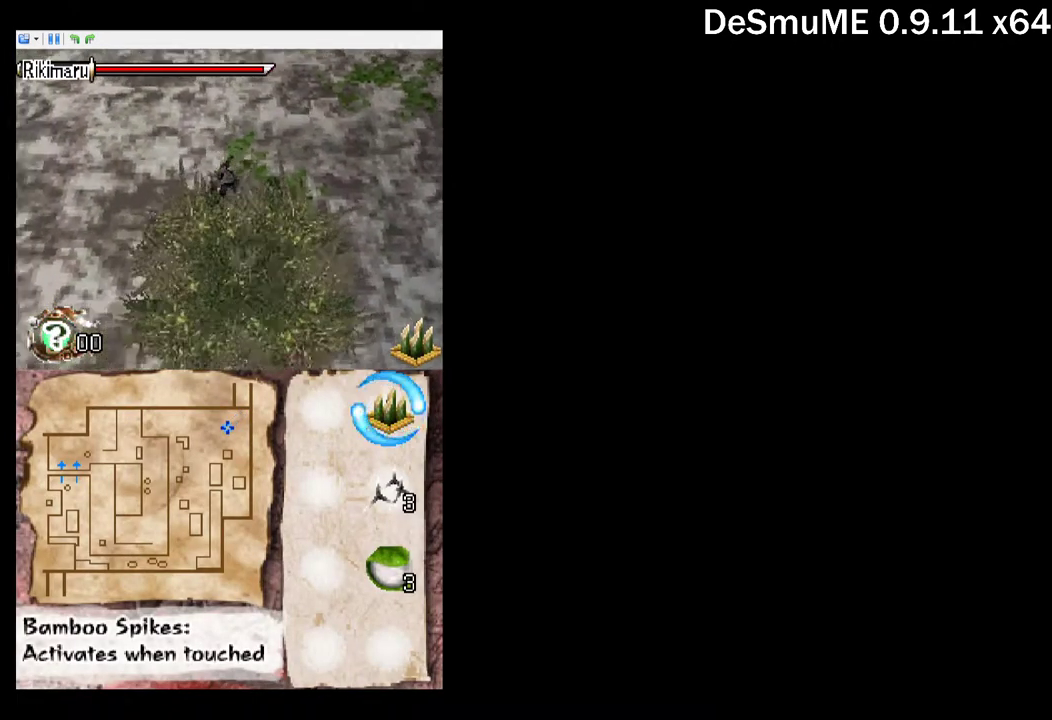
{"buttons": ["DPAD_DOWN", "DPAD_LEFT"], "events": []}
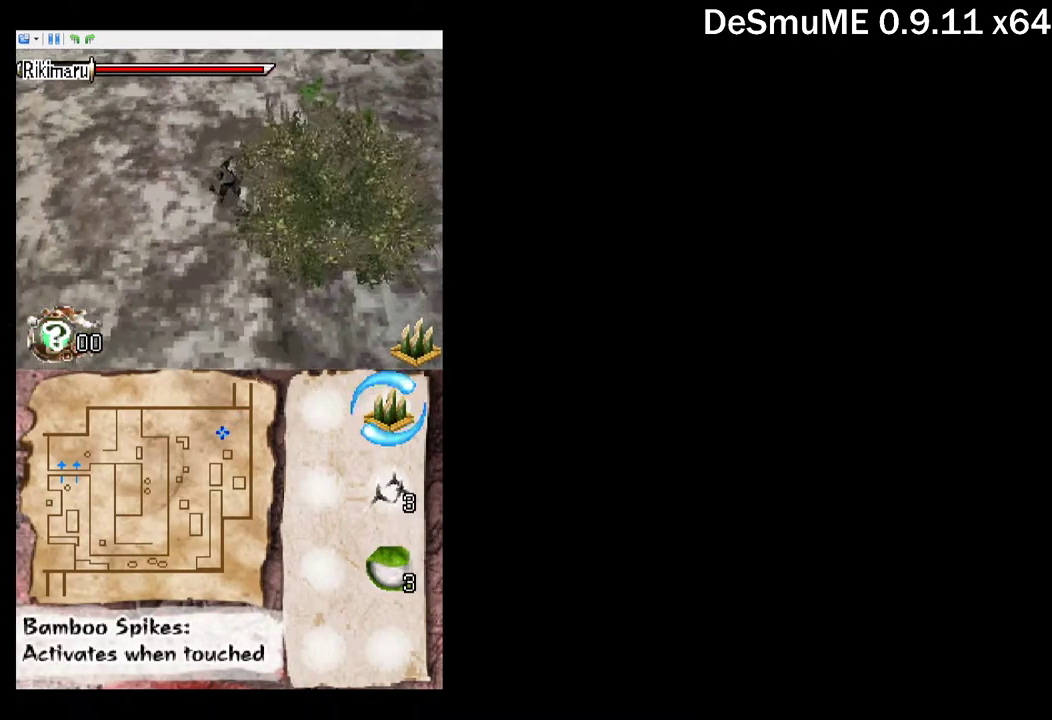
{"buttons": ["DPAD_DOWN", "DPAD_LEFT"], "events": []}
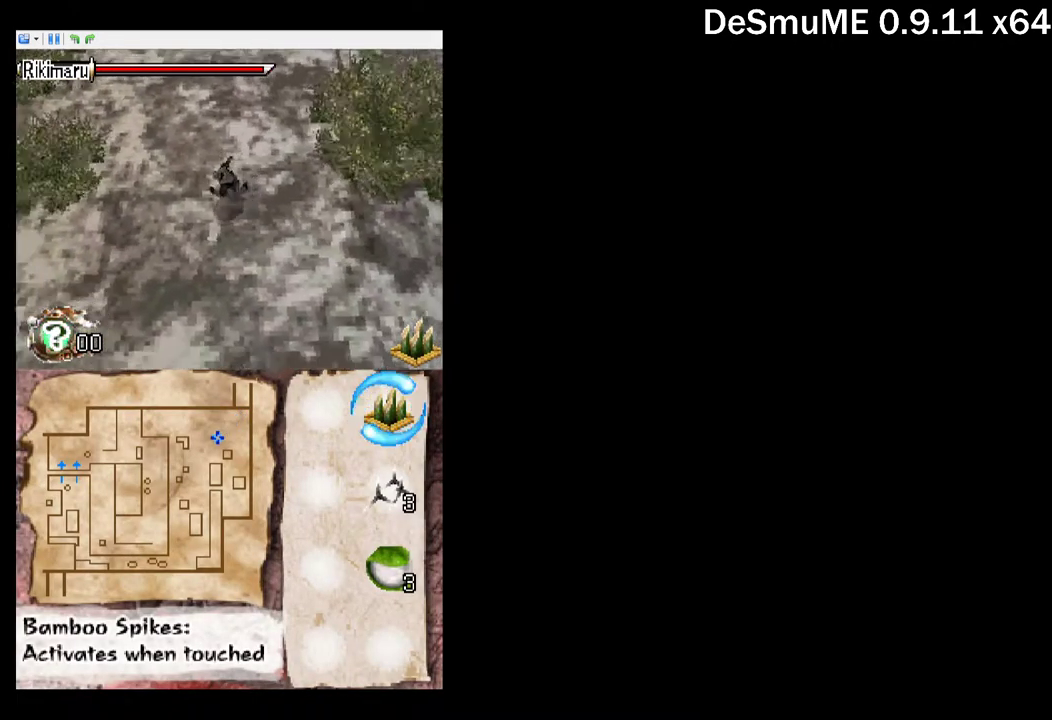
{"buttons": ["DPAD_DOWN", "DPAD_LEFT"], "events": []}
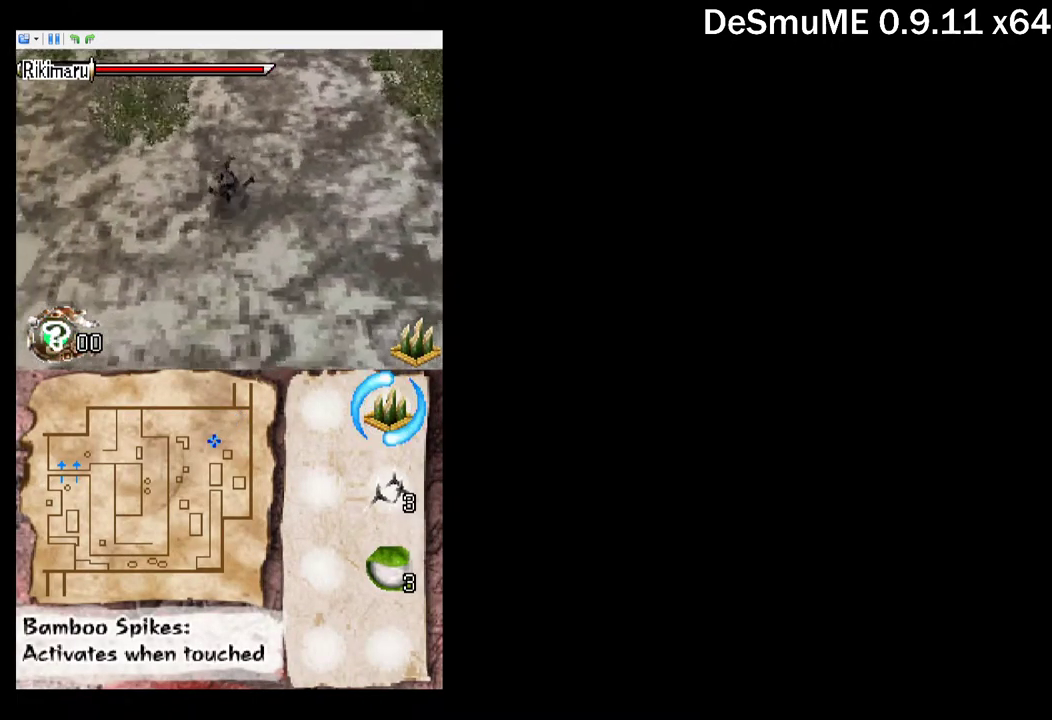
{"buttons": ["DPAD_DOWN", "DPAD_LEFT"], "events": []}
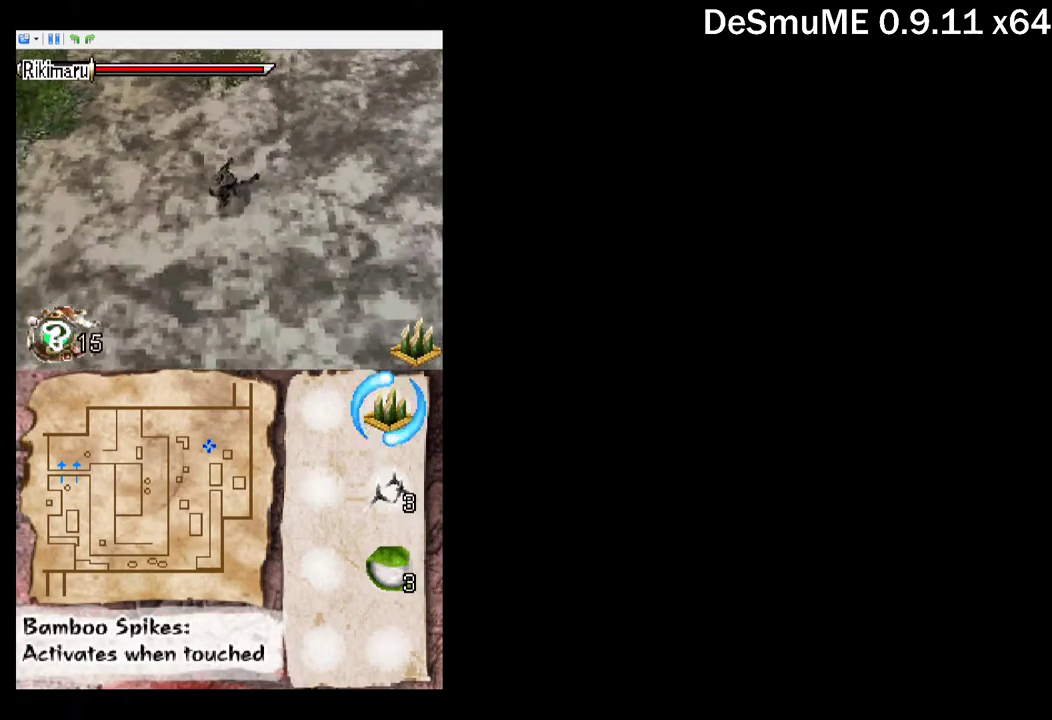
{"buttons": ["DPAD_DOWN", "DPAD_LEFT"], "events": []}
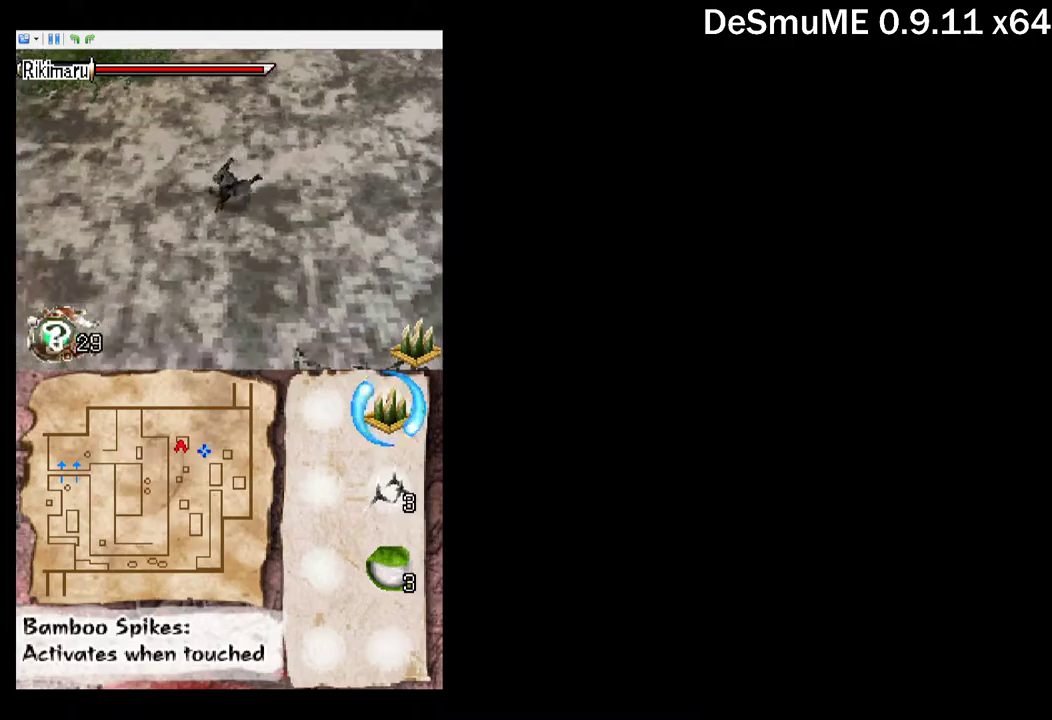
{"buttons": ["DPAD_DOWN", "DPAD_LEFT"], "events": []}
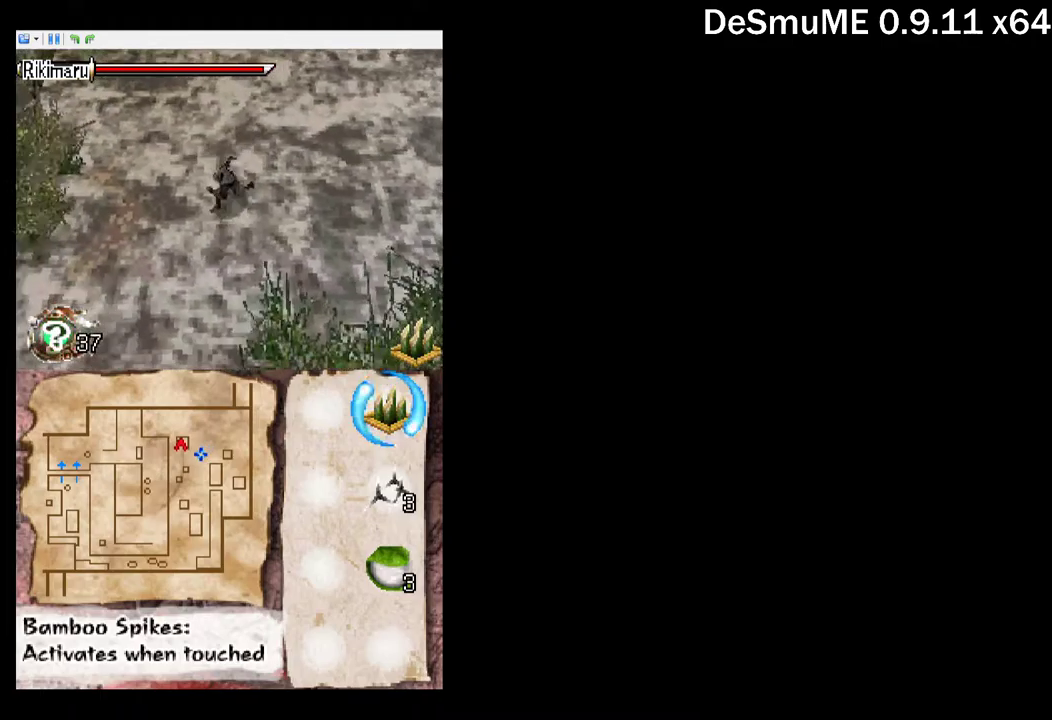
{"buttons": ["DPAD_DOWN", "DPAD_LEFT"], "events": []}
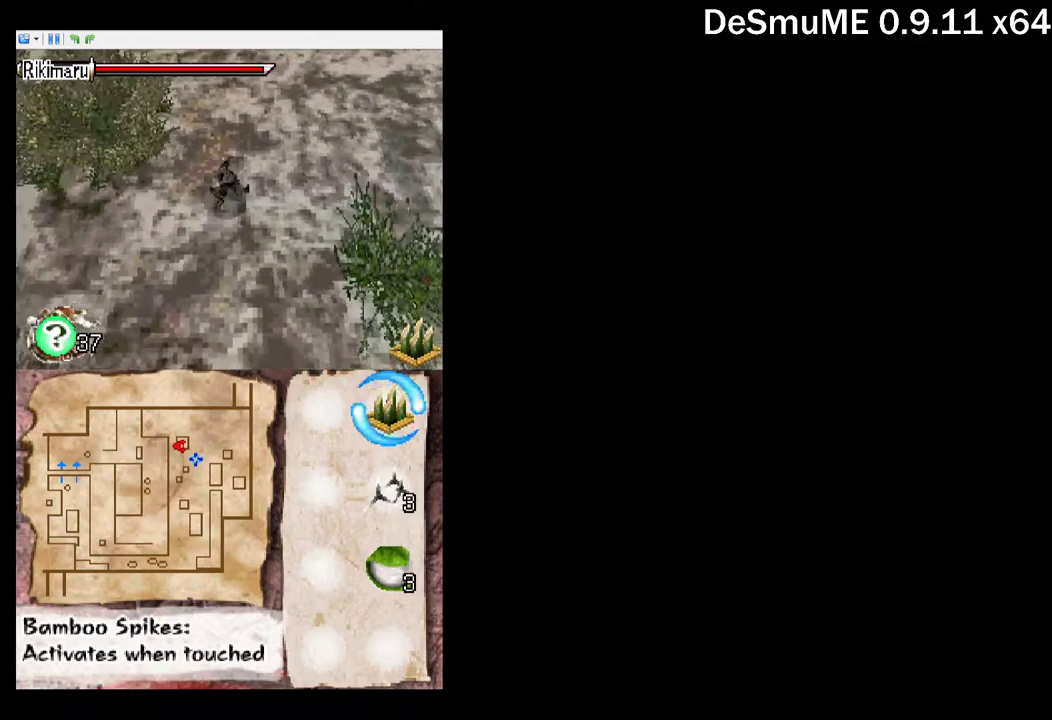
{"buttons": ["DPAD_DOWN", "DPAD_LEFT"], "events": []}
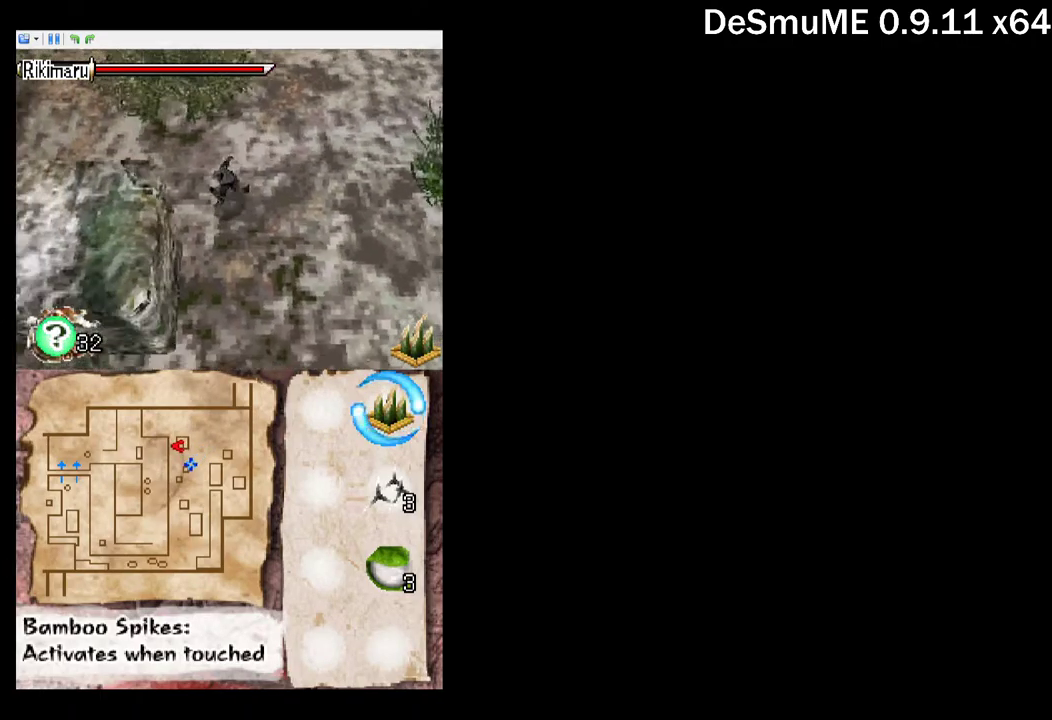
{"buttons": ["DPAD_DOWN", "DPAD_LEFT"], "events": [[17, "DPAD_DOWN", "up"], [484, "DPAD_DOWN", "down"]]}
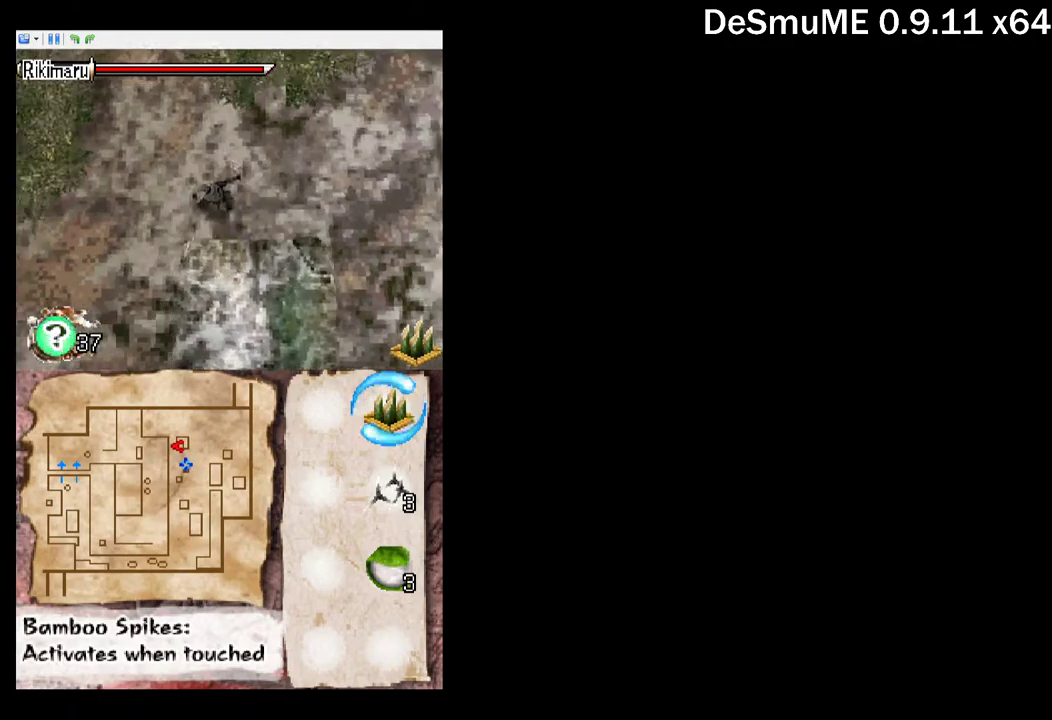
{"buttons": ["DPAD_DOWN", "DPAD_LEFT"], "events": []}
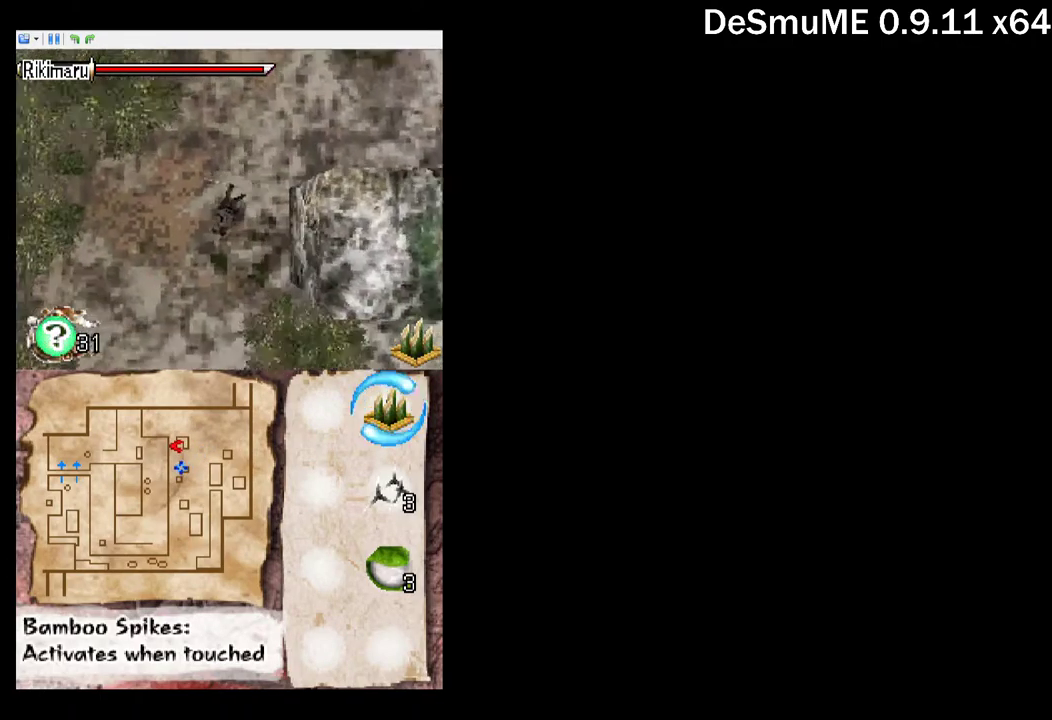
{"buttons": ["DPAD_DOWN", "DPAD_LEFT"], "events": [[17, "DPAD_LEFT", "up"], [417, "DPAD_LEFT", "down"]]}
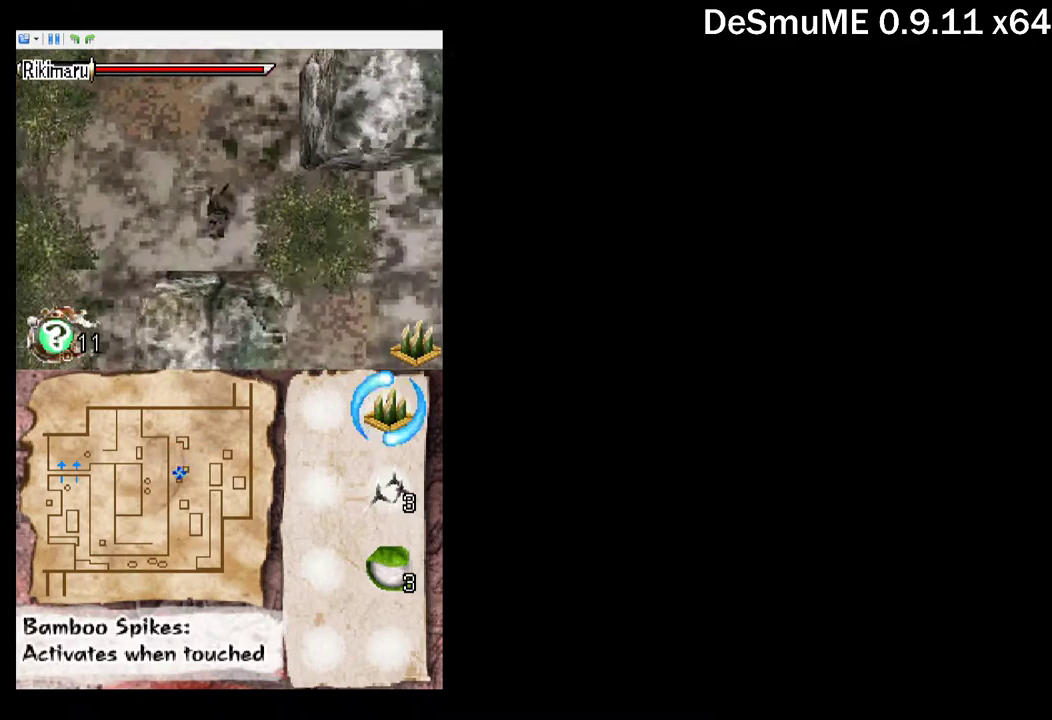
{"buttons": ["A", "DPAD_DOWN"], "events": [[50, "A", "down"], [134, "DPAD_LEFT", "up"]]}
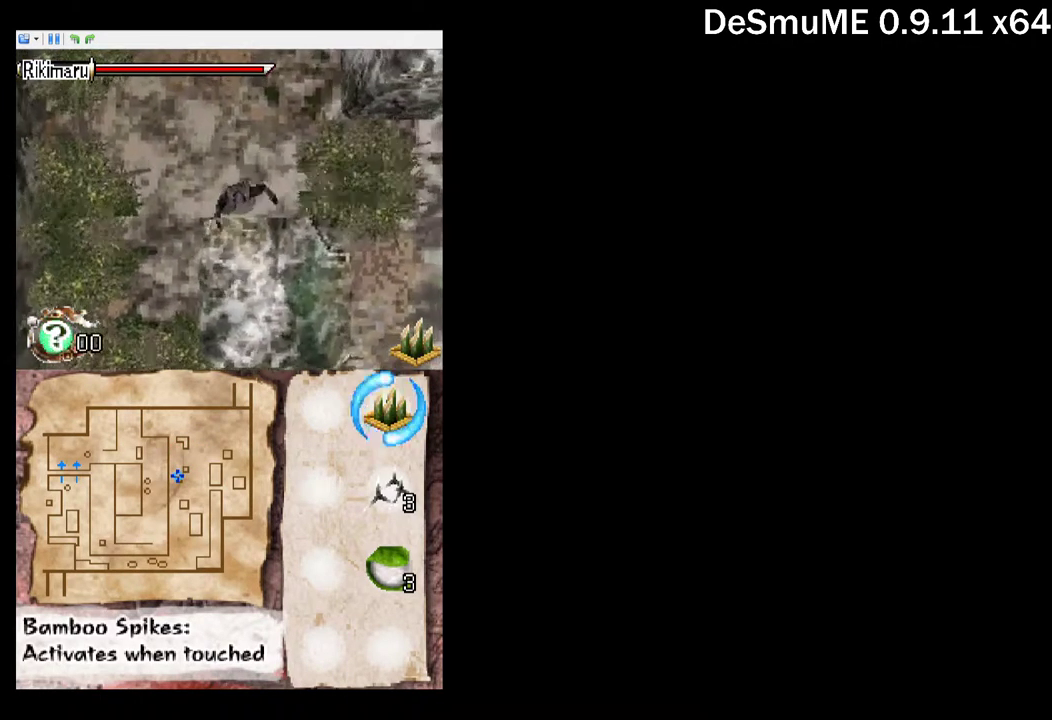
{"buttons": ["DPAD_DOWN"], "events": [[67, "A", "up"]]}